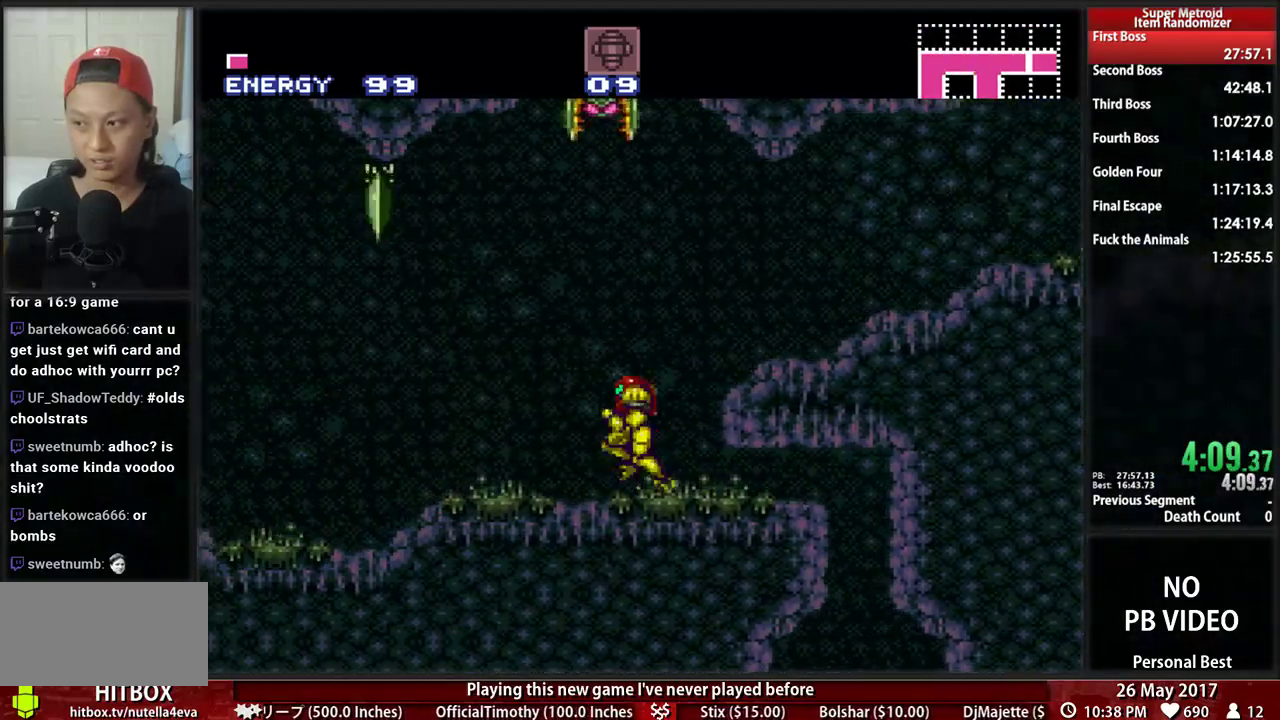
Gameplay with a controller (Nintendo layout); each line is a JSON object with the inputs held at the frame after it (dt_ms = milliseconds from this image to that frame). "events" lists button and stick changes between this image and that frame as [ms after this image, input, new state], when the widget could be followed in between. Not read: L3 R3 SELECT START.
{"dt_ms": 500, "buttons": ["B", "DPAD_LEFT"], "events": []}
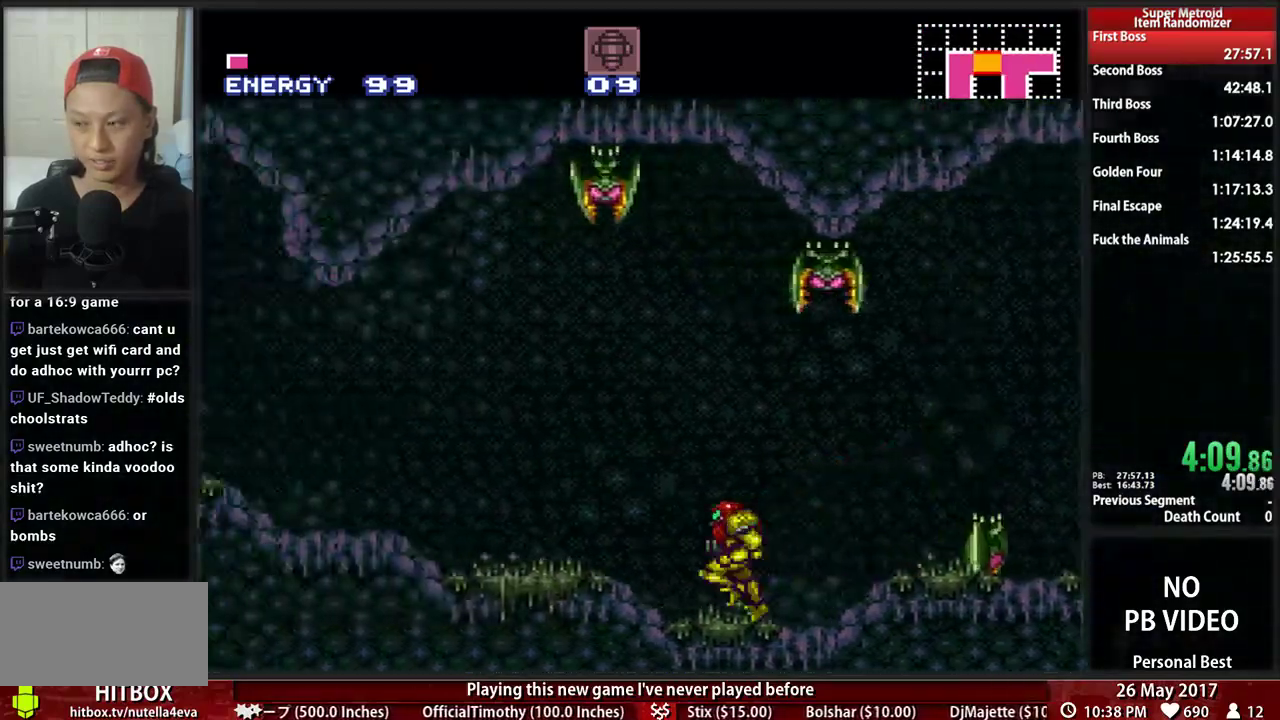
{"dt_ms": 500, "buttons": ["B", "DPAD_LEFT"], "events": []}
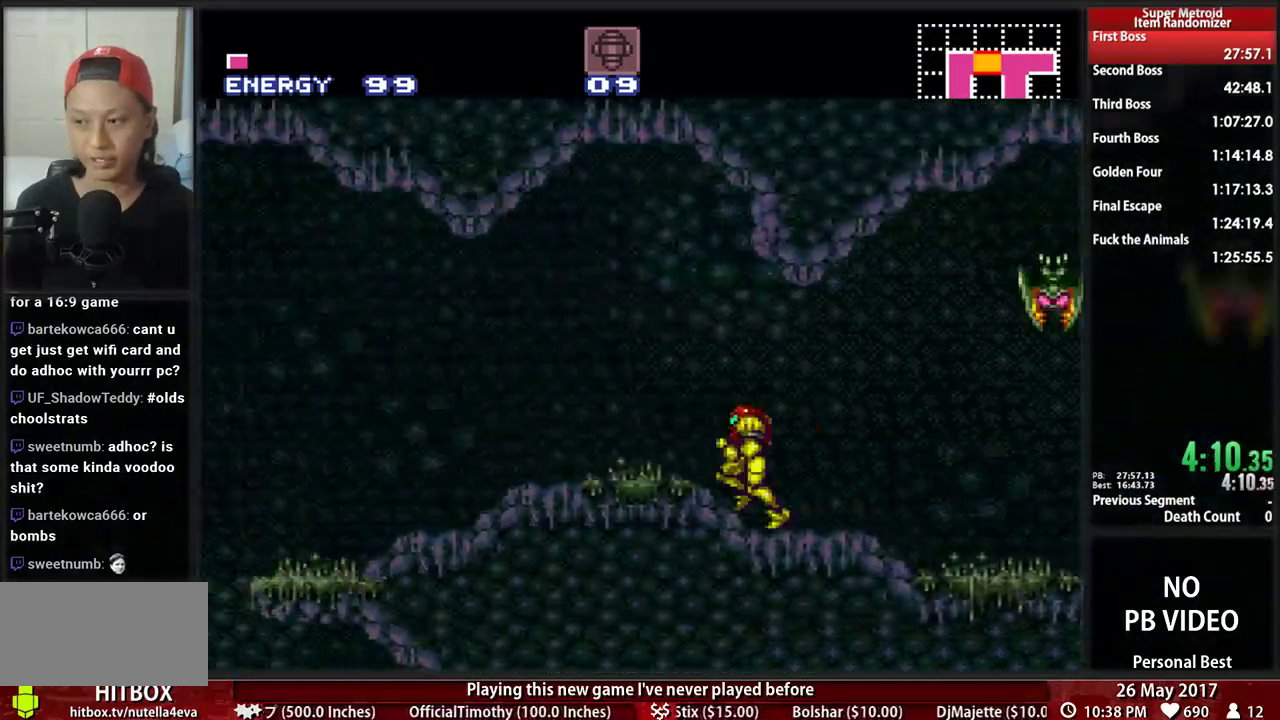
{"dt_ms": 500, "buttons": ["DPAD_LEFT"], "events": [[328, "A", "down"], [328, "B", "up"], [397, "A", "up"]]}
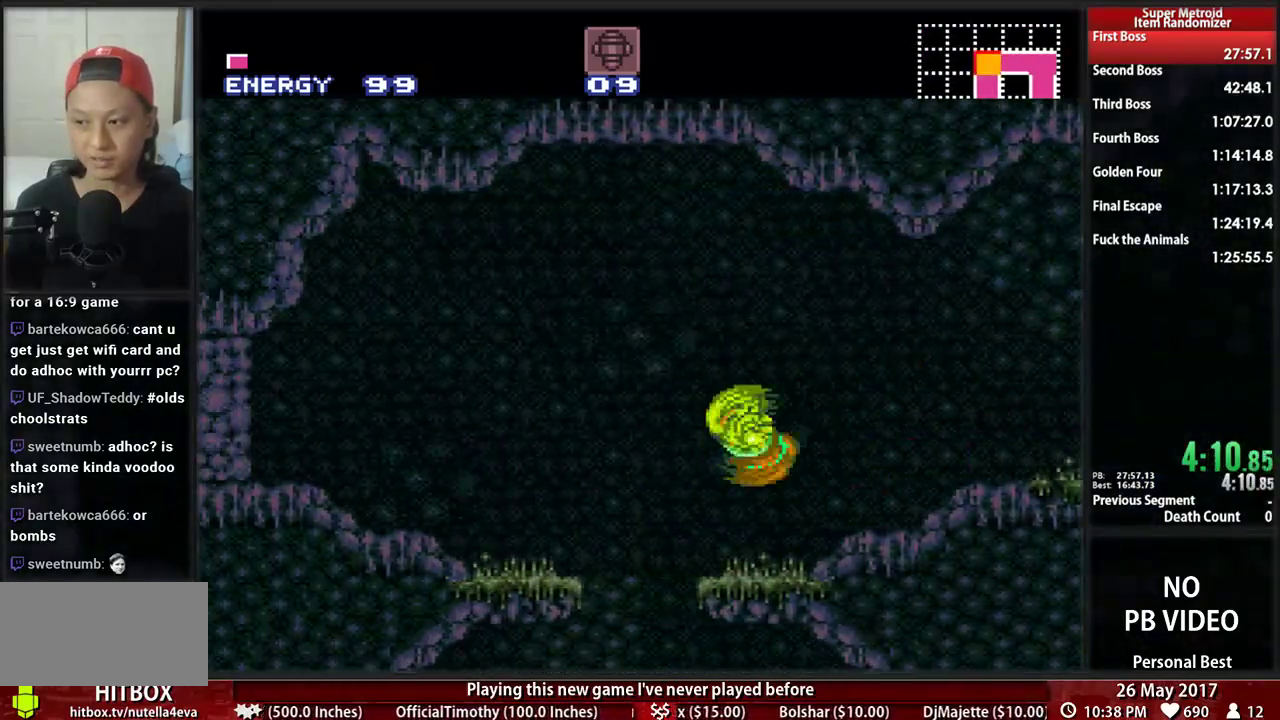
{"dt_ms": 500, "buttons": ["B", "DPAD_LEFT"], "events": [[103, "B", "down"], [259, "L1", "down"], [397, "L1", "up"]]}
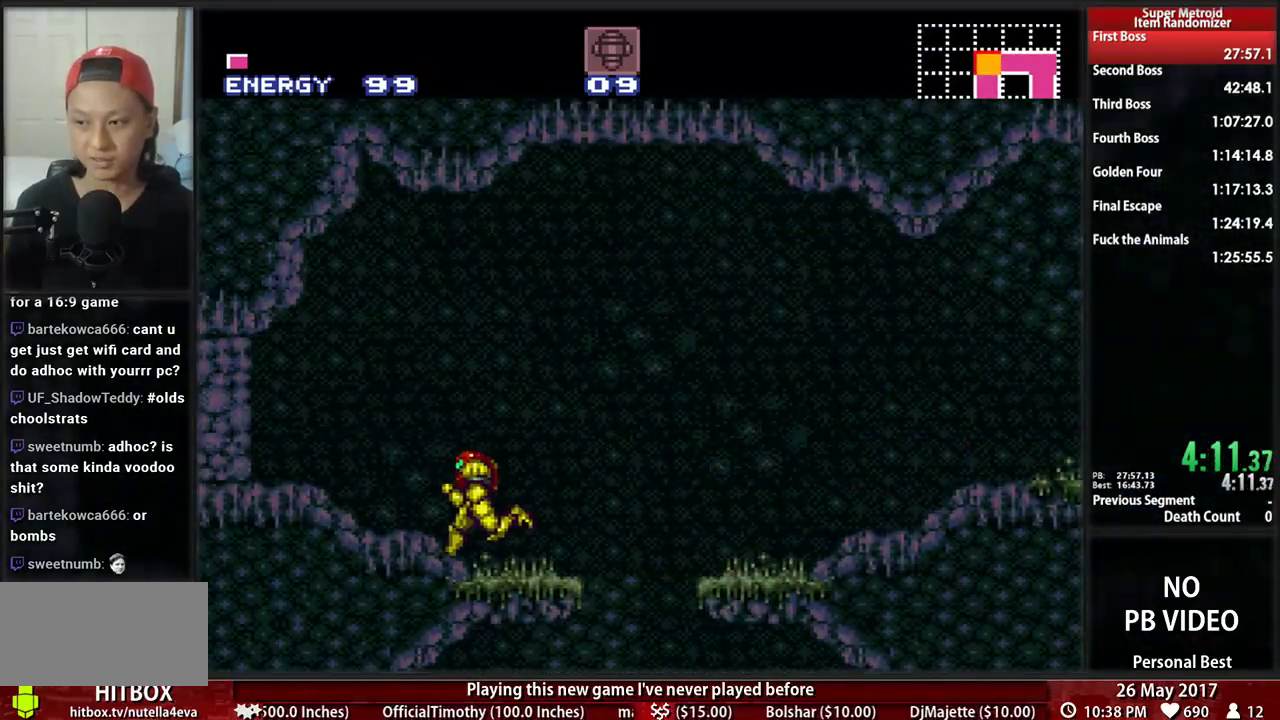
{"dt_ms": 500, "buttons": ["B", "DPAD_LEFT"], "events": [[207, "A", "down"], [207, "B", "up"], [241, "A", "up"], [500, "B", "down"]]}
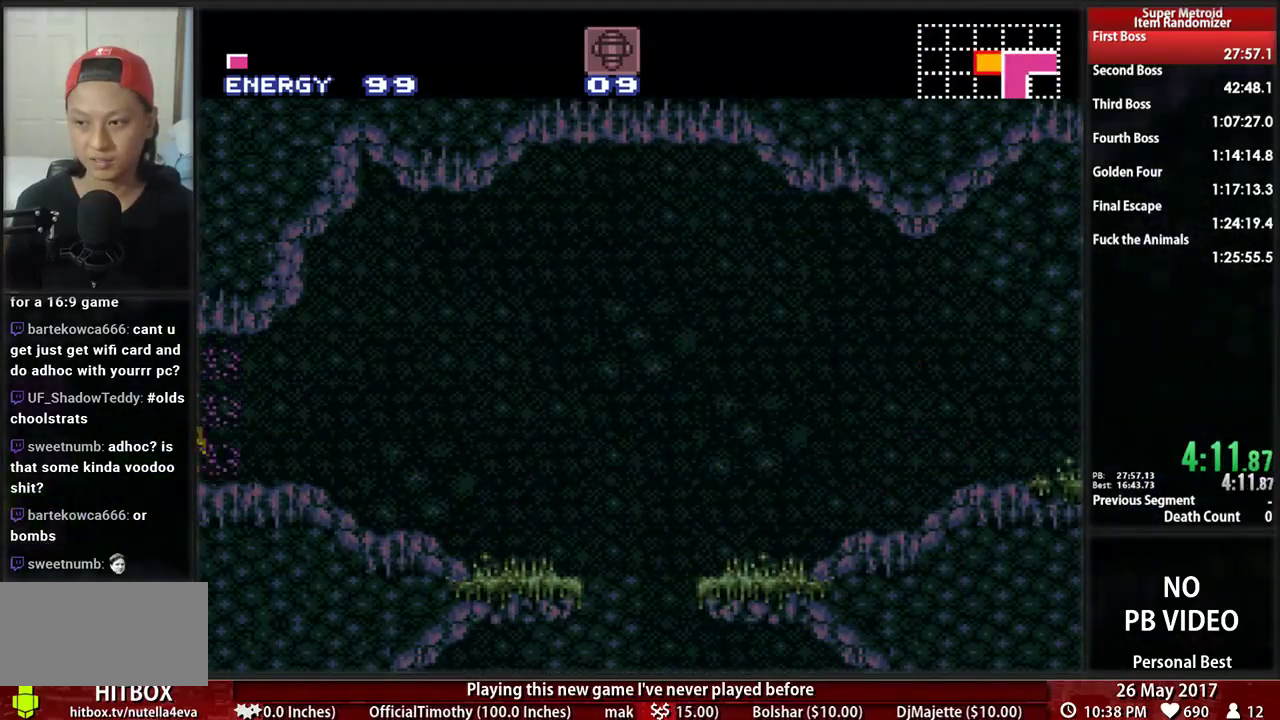
{"dt_ms": 500, "buttons": ["B"], "events": [[483, "DPAD_LEFT", "up"]]}
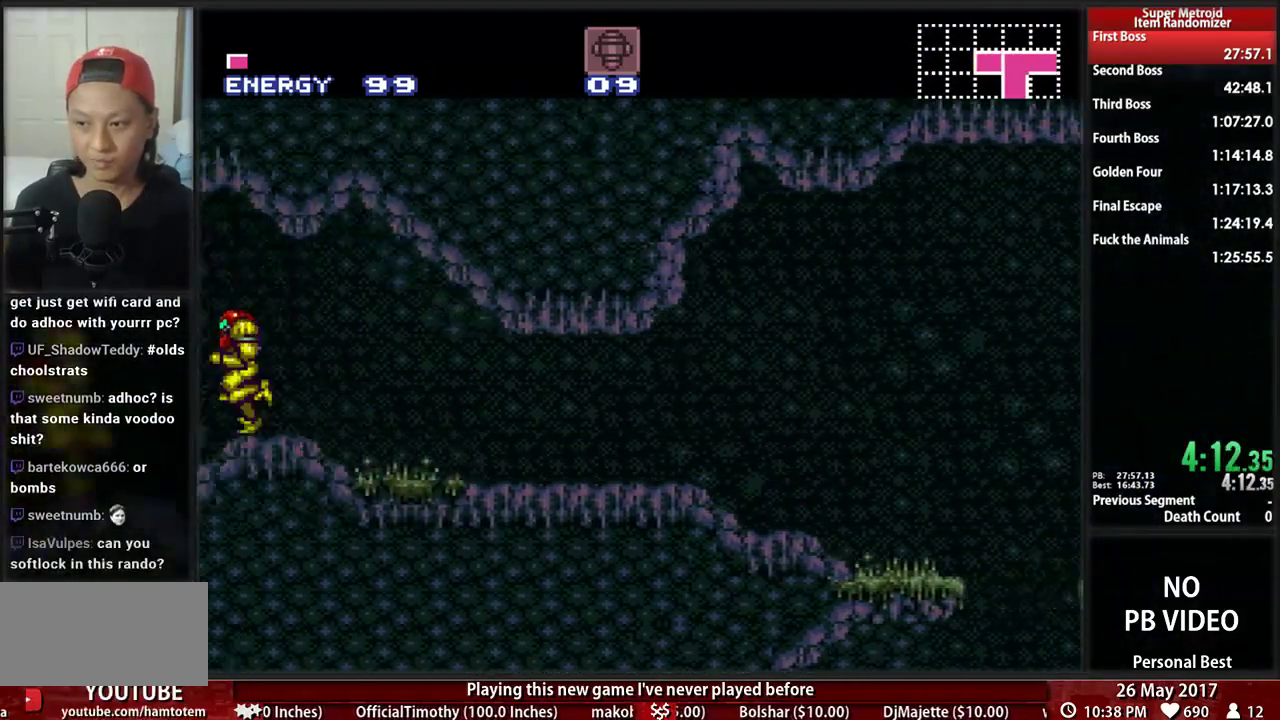
{"dt_ms": 500, "buttons": ["B", "X", "DPAD_LEFT"], "events": [[17, "X", "down"], [52, "DPAD_LEFT", "down"], [155, "X", "up"], [379, "X", "down"]]}
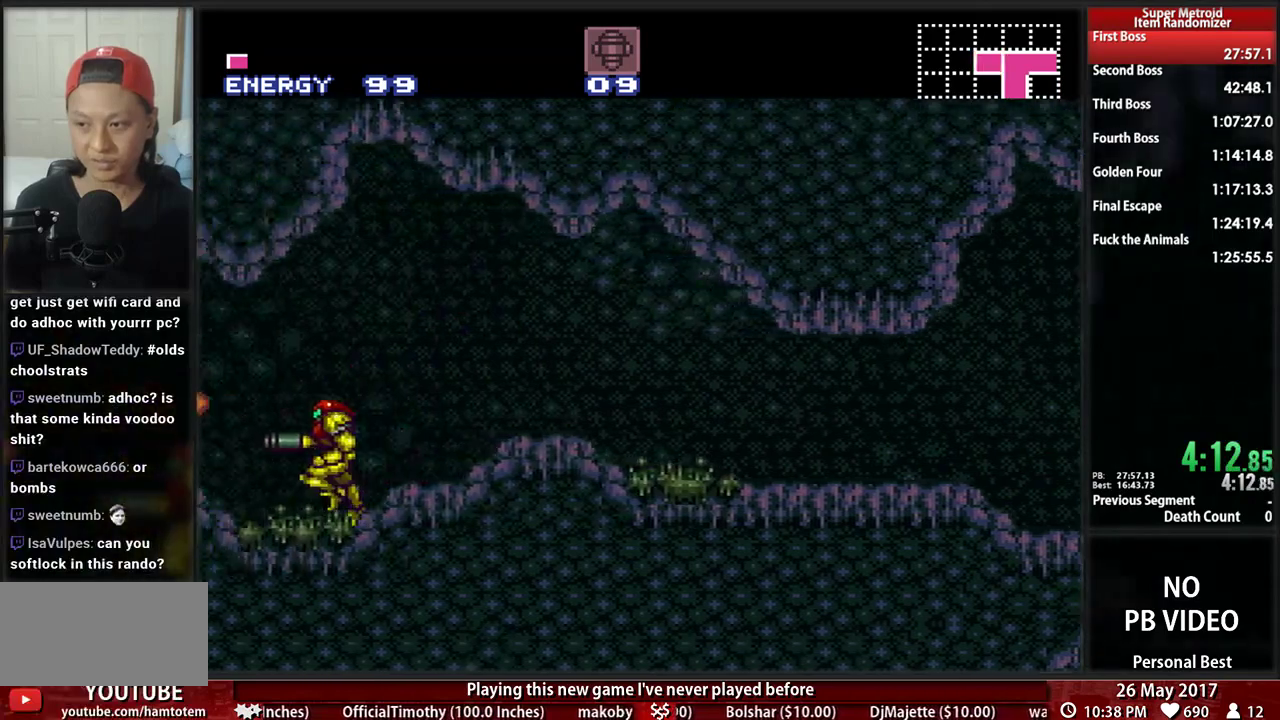
{"dt_ms": 500, "buttons": ["B", "DPAD_LEFT"], "events": [[17, "X", "up"]]}
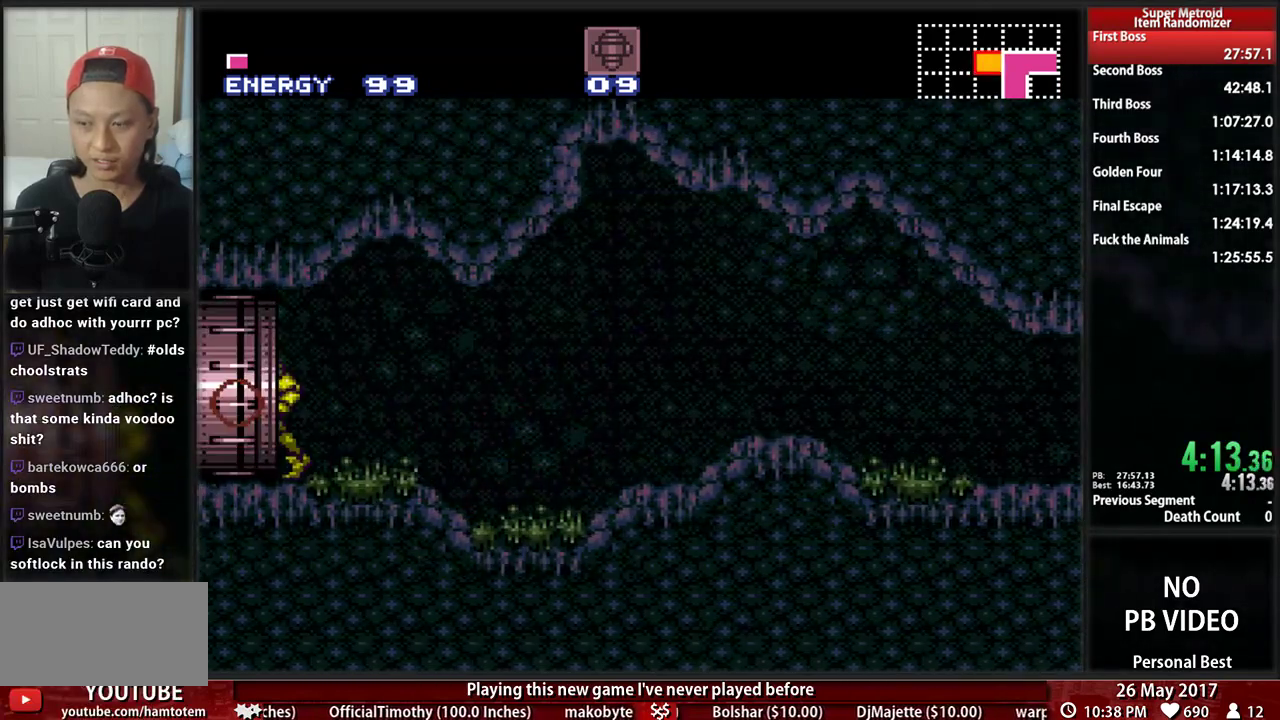
{"dt_ms": 500, "buttons": ["B", "X", "L1", "R1", "DPAD_LEFT"], "events": [[345, "L1", "down"], [345, "X", "down"], [379, "R1", "down"]]}
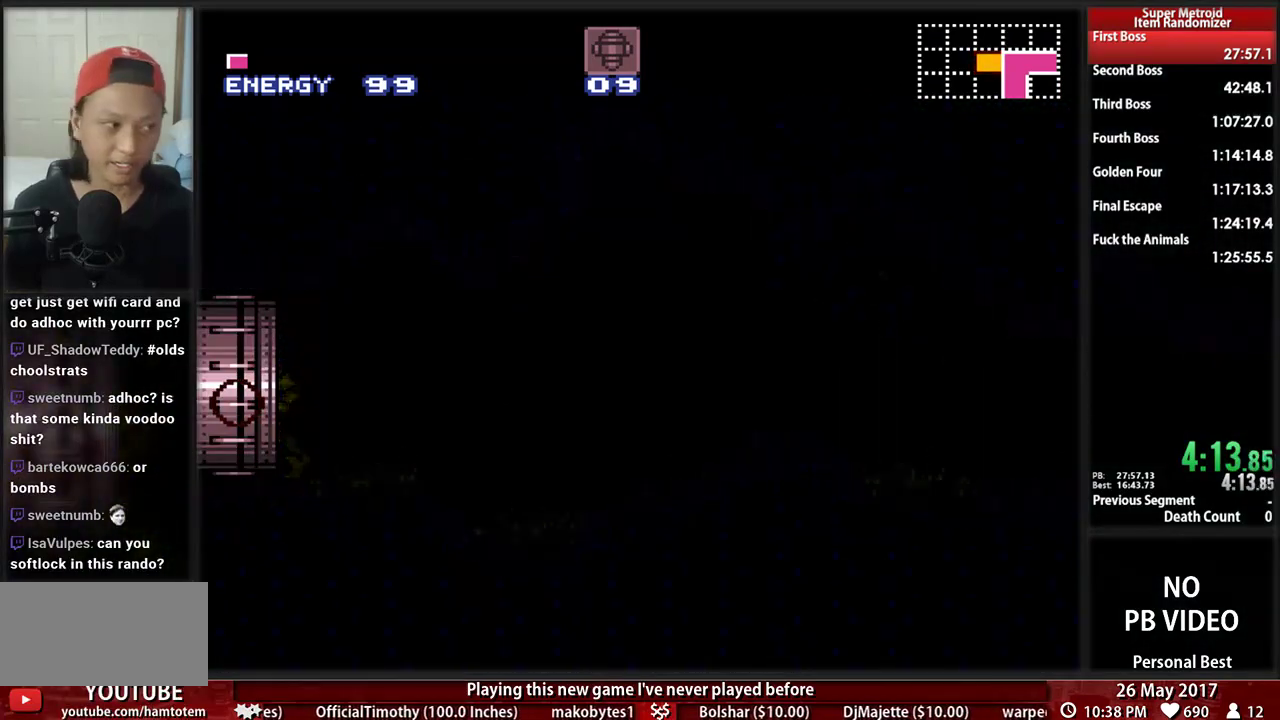
{"dt_ms": 500, "buttons": ["B", "X", "L1", "DPAD_LEFT"], "events": [[155, "R1", "up"]]}
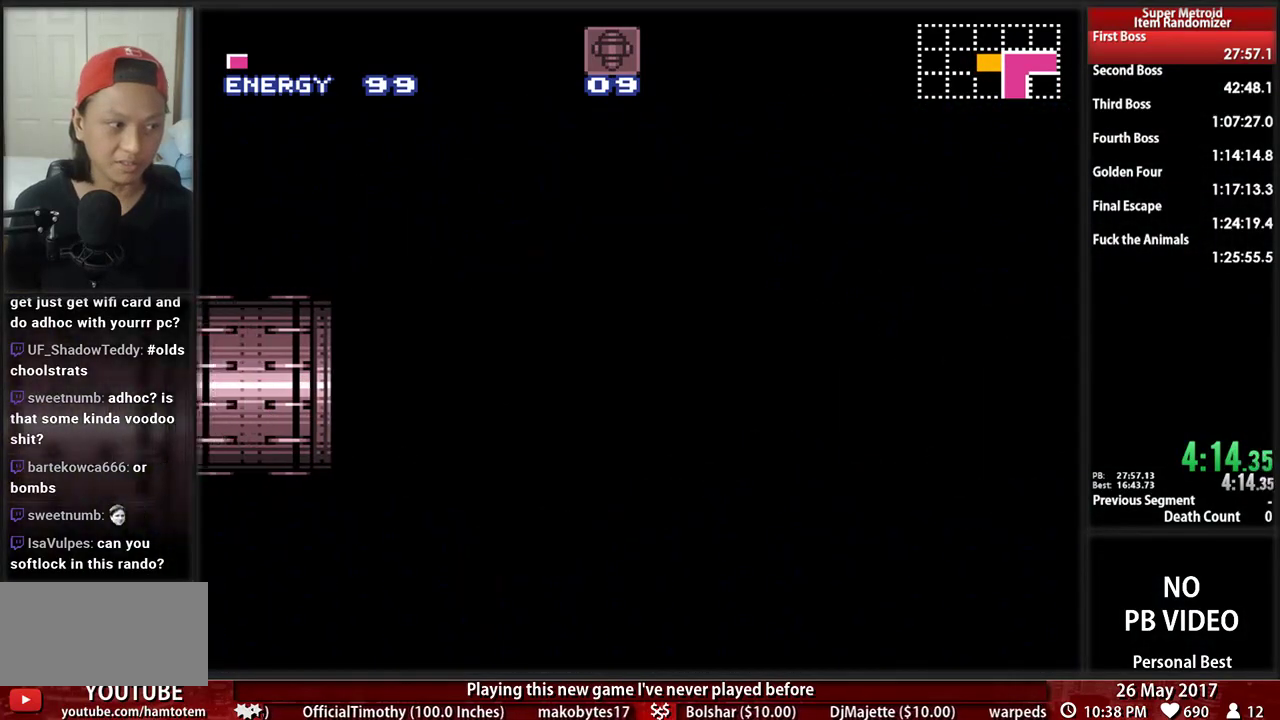
{"dt_ms": 500, "buttons": ["B", "X", "L1", "DPAD_LEFT"], "events": []}
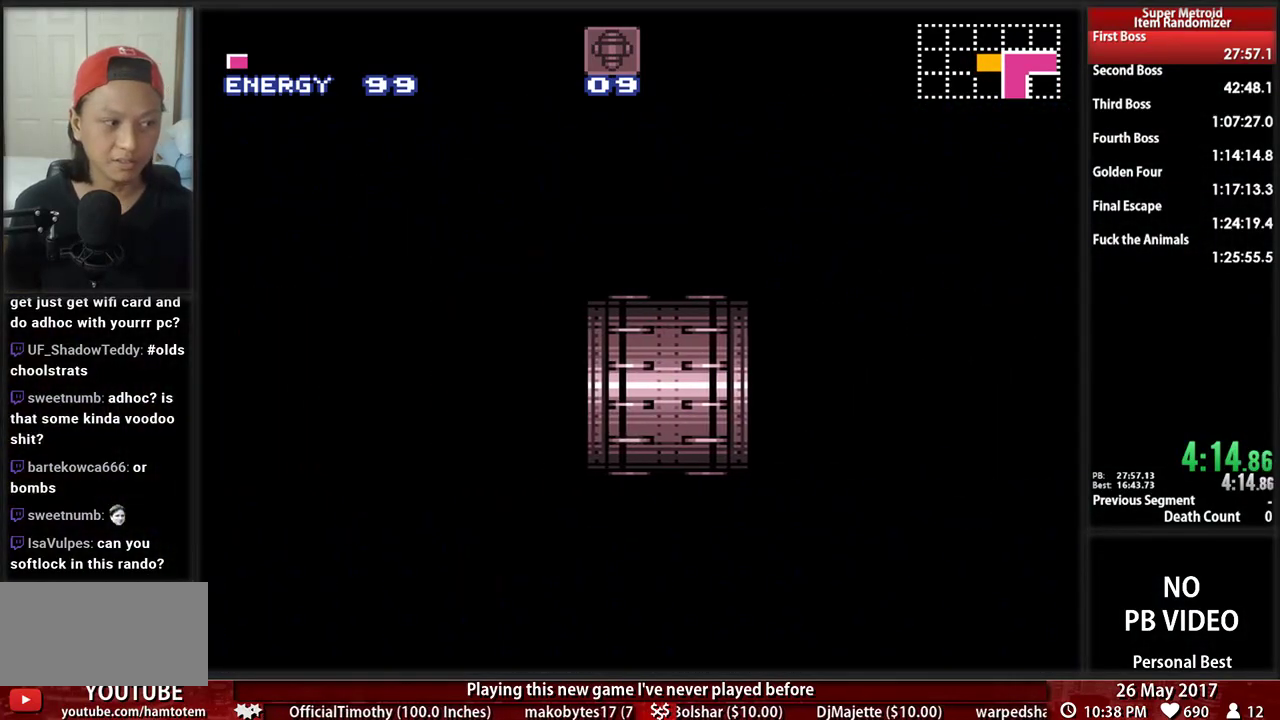
{"dt_ms": 500, "buttons": ["B", "X", "L1", "DPAD_LEFT"], "events": []}
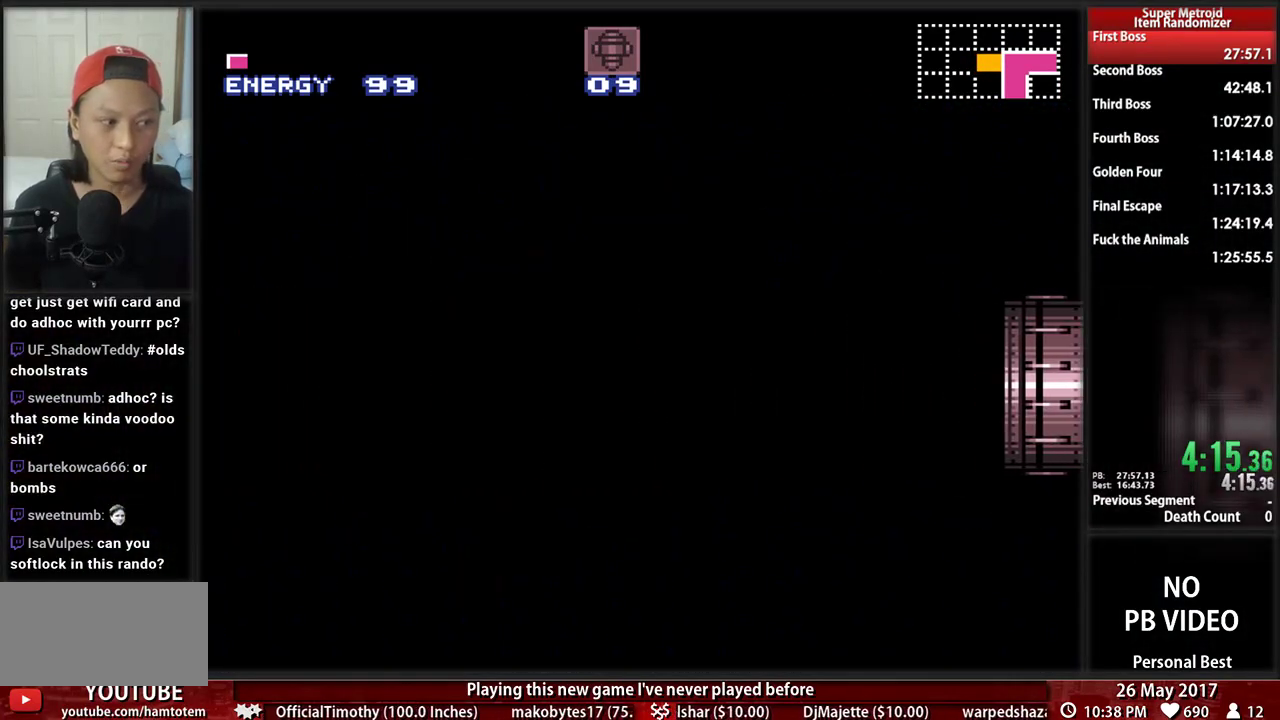
{"dt_ms": 500, "buttons": ["B", "X", "L1", "DPAD_LEFT"], "events": []}
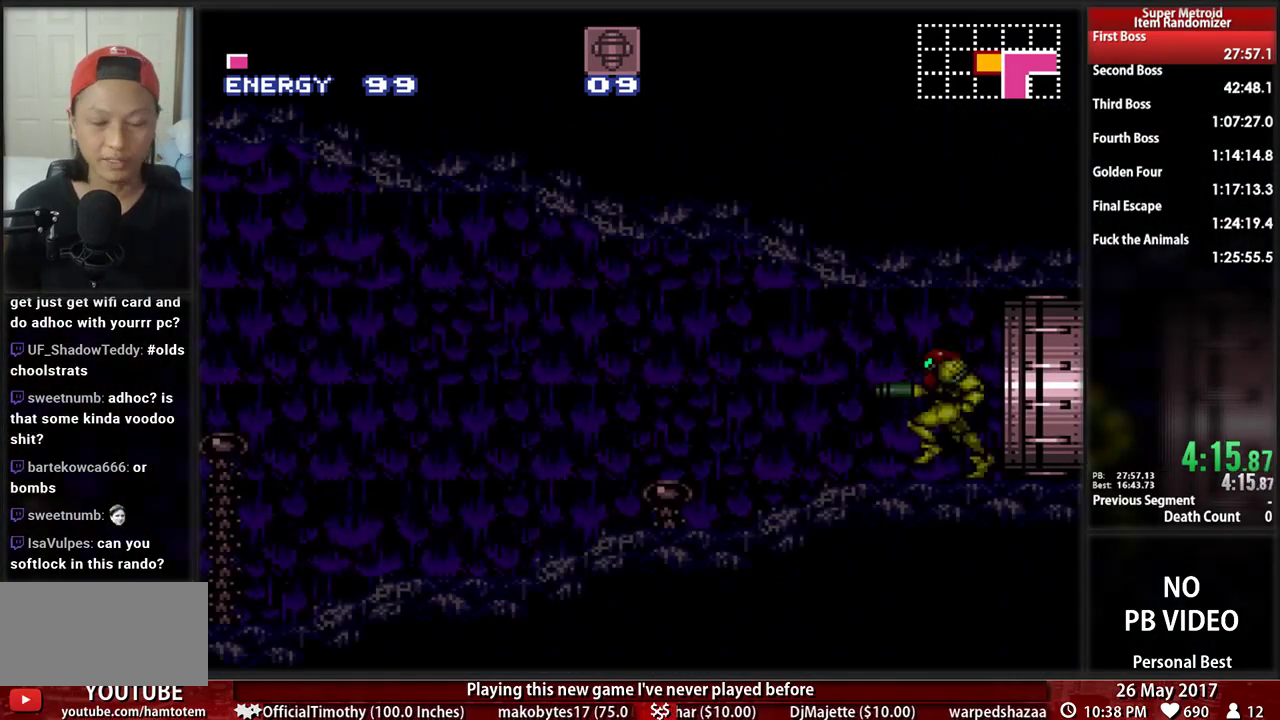
{"dt_ms": 500, "buttons": ["B", "X", "L1", "DPAD_LEFT"], "events": []}
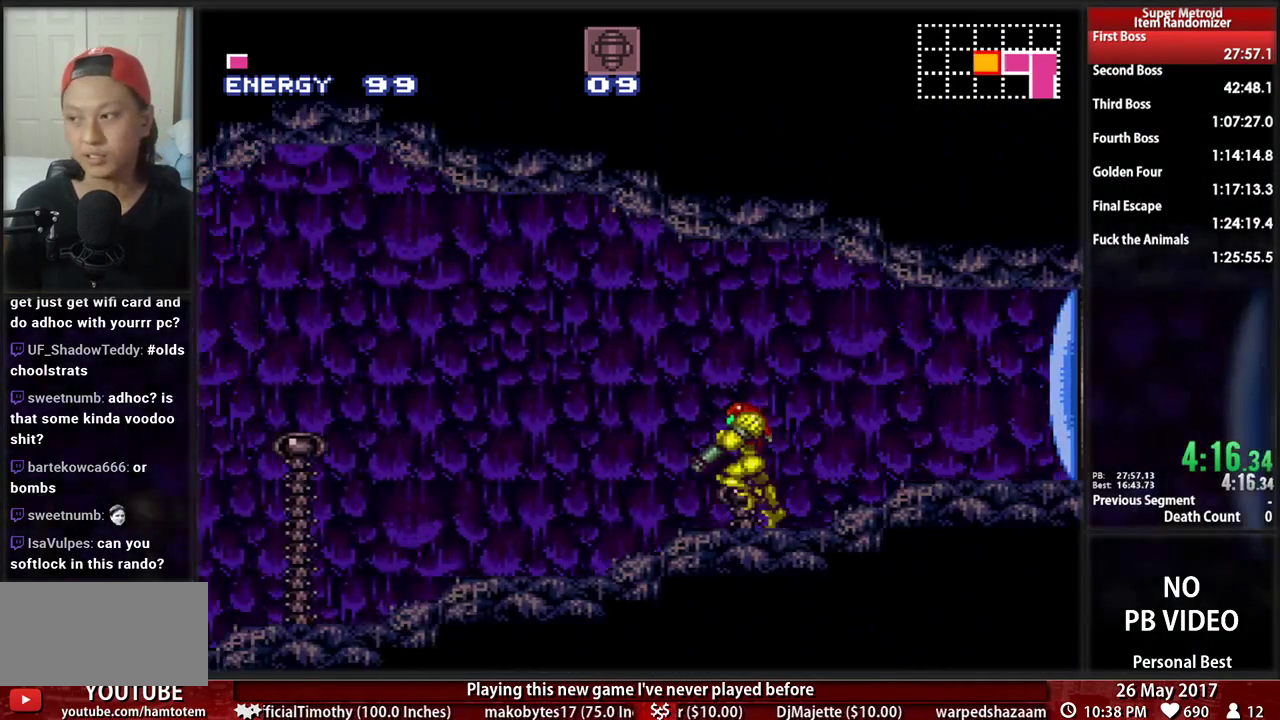
{"dt_ms": 500, "buttons": ["B", "X", "L1", "DPAD_LEFT"], "events": []}
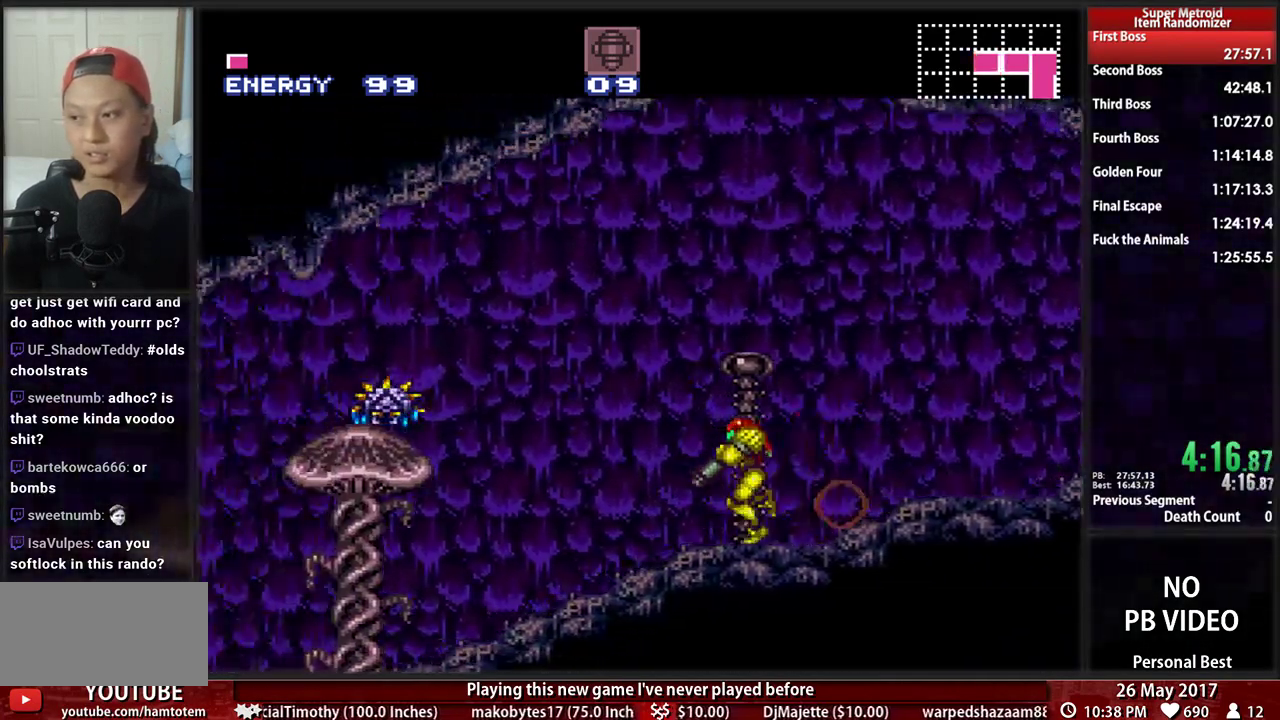
{"dt_ms": 500, "buttons": ["B", "X", "L1", "DPAD_LEFT"], "events": []}
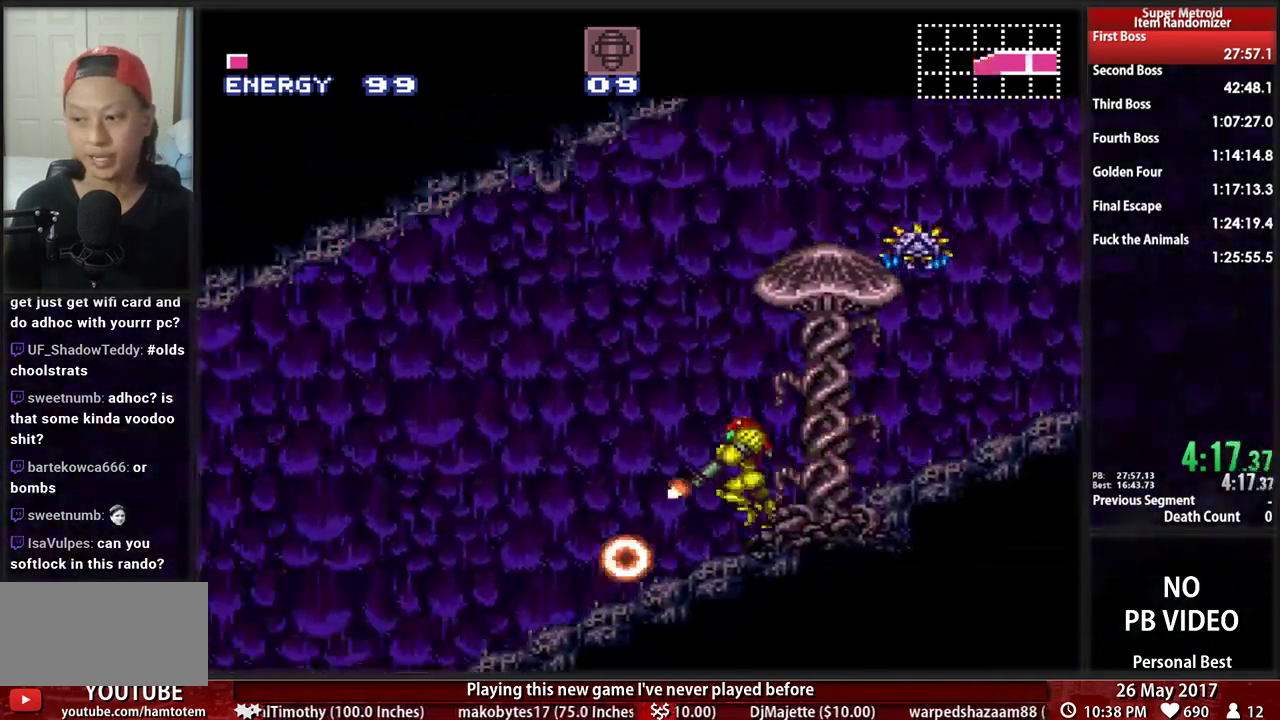
{"dt_ms": 500, "buttons": ["B", "X", "L1", "DPAD_LEFT"], "events": []}
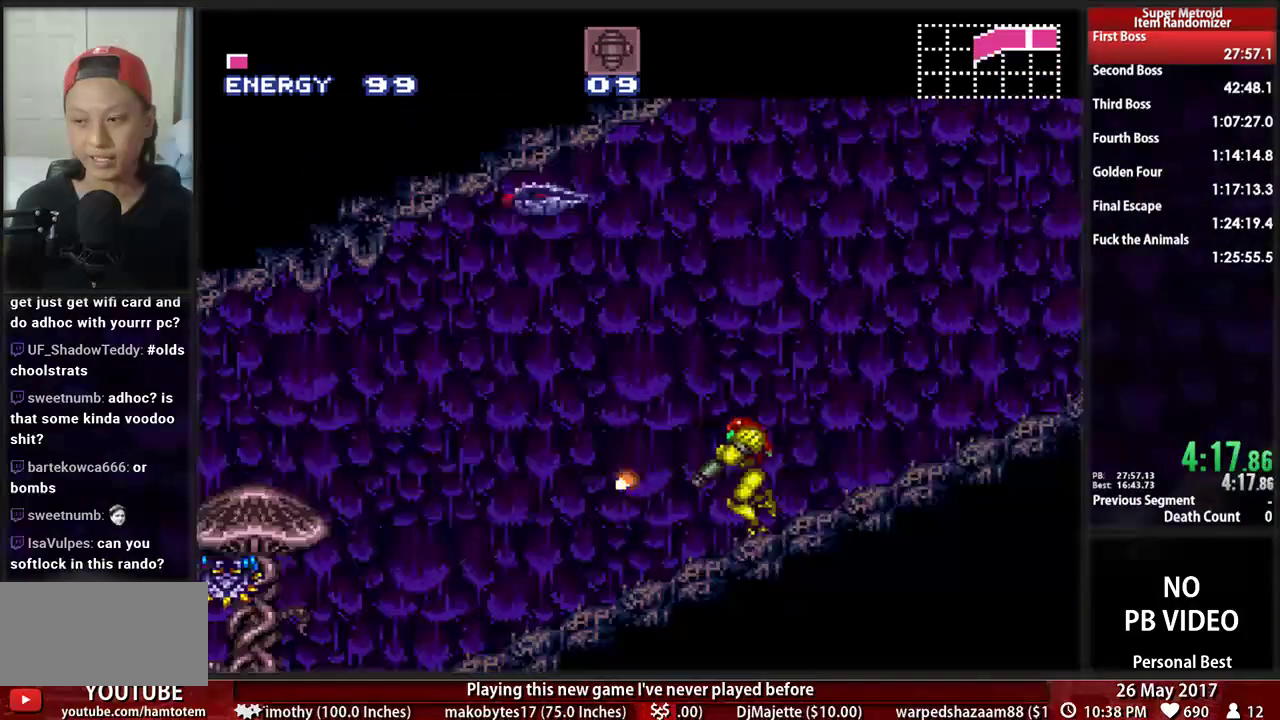
{"dt_ms": 500, "buttons": ["B", "X", "L1", "DPAD_LEFT"], "events": []}
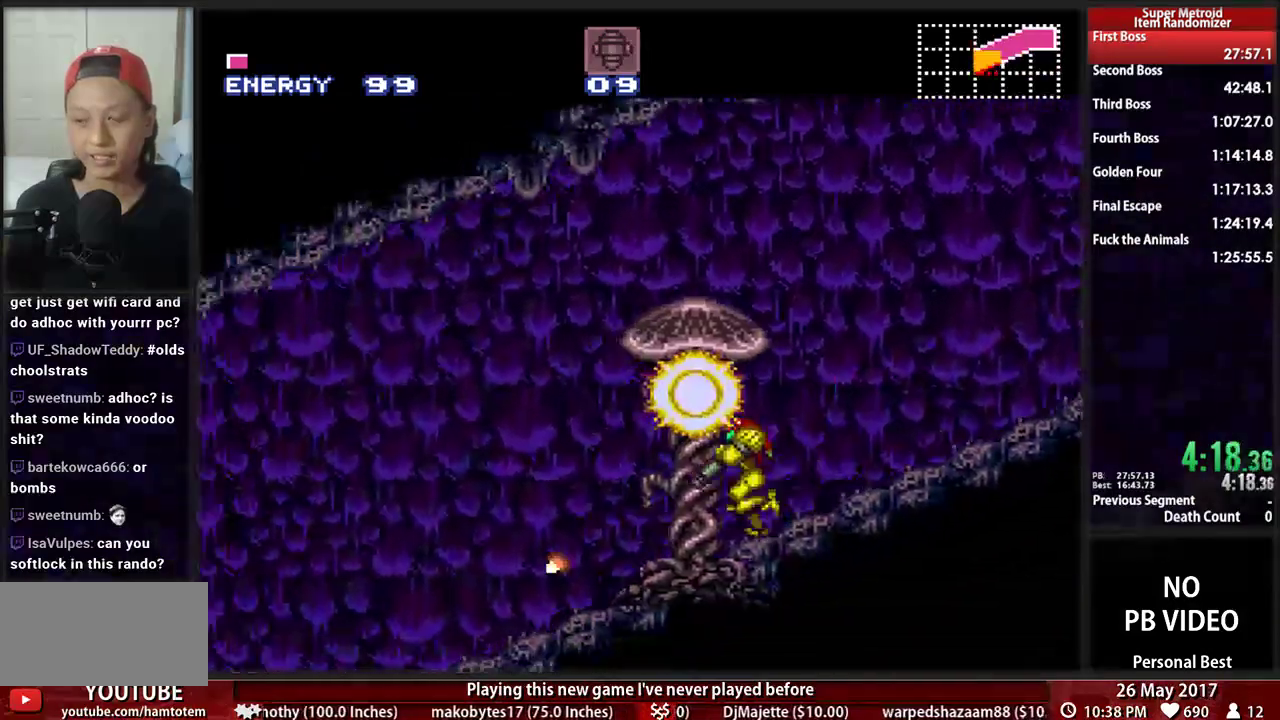
{"dt_ms": 500, "buttons": ["B", "X", "L1", "DPAD_LEFT"], "events": []}
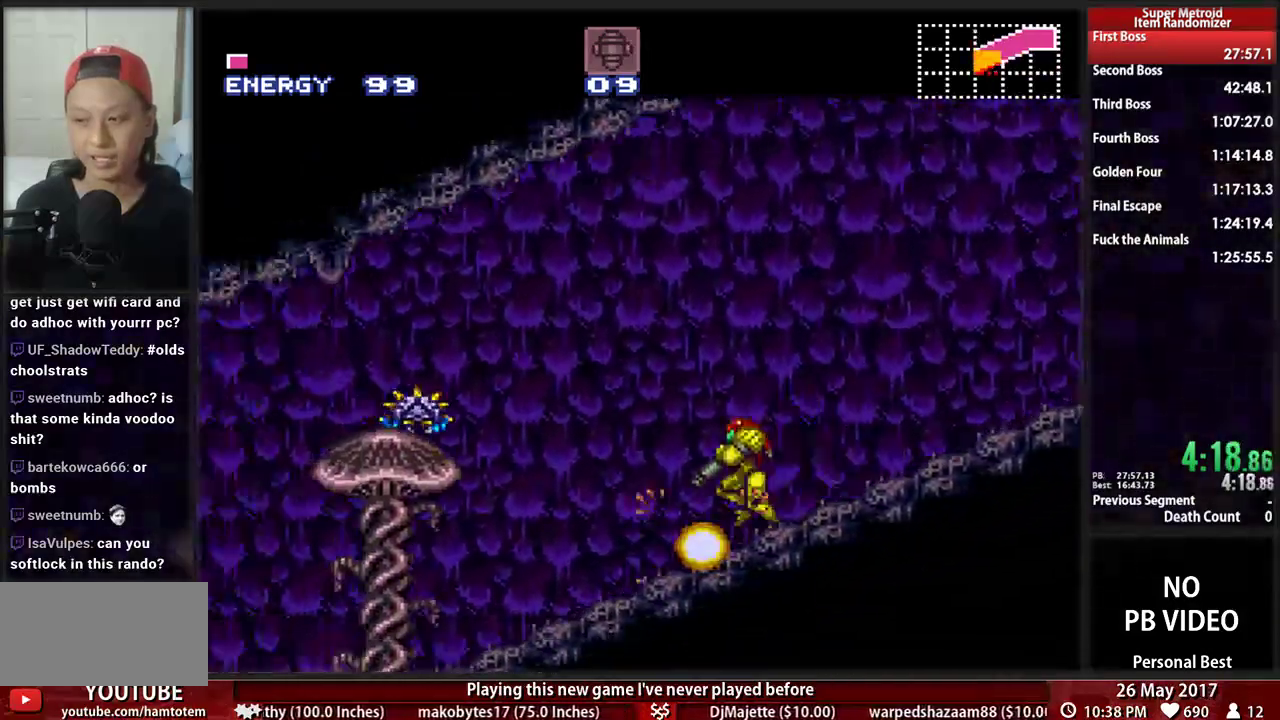
{"dt_ms": 500, "buttons": ["B", "X", "L1", "DPAD_LEFT"], "events": []}
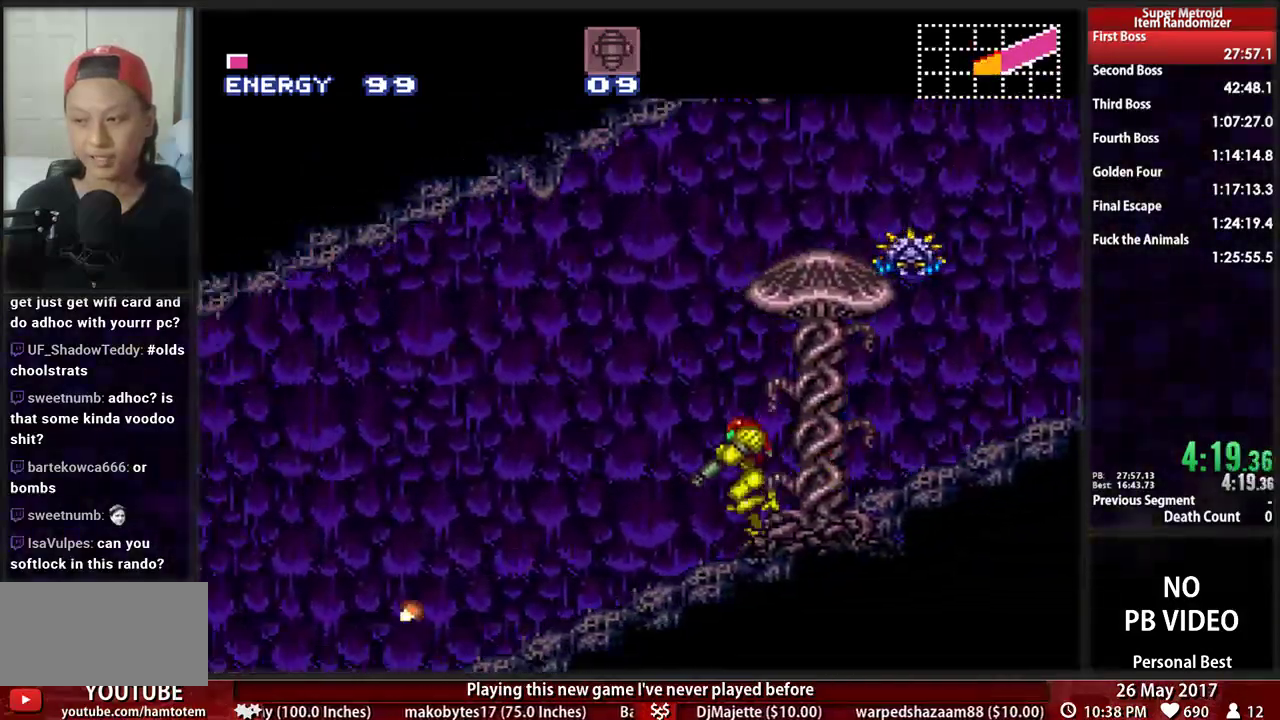
{"dt_ms": 1000, "buttons": ["B", "X", "L1", "DPAD_LEFT"]}
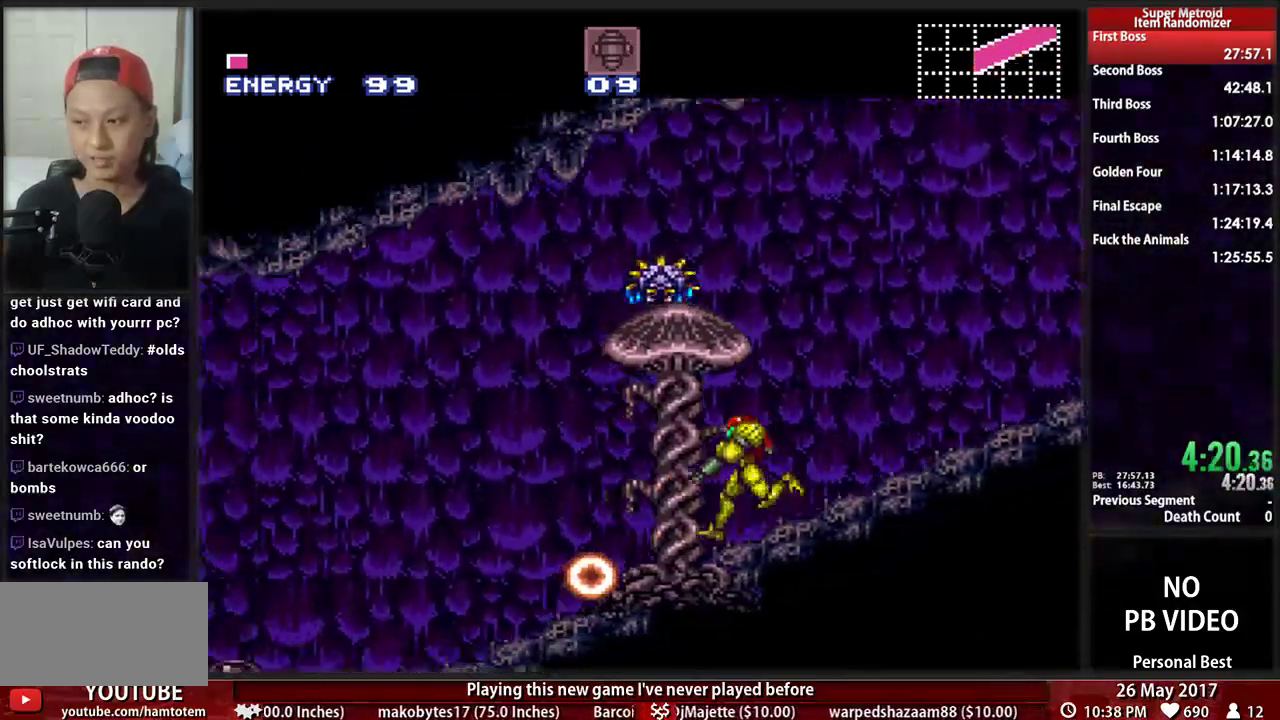
{"dt_ms": 500, "buttons": ["B", "DPAD_LEFT"], "events": [[259, "X", "up"], [276, "L1", "up"]]}
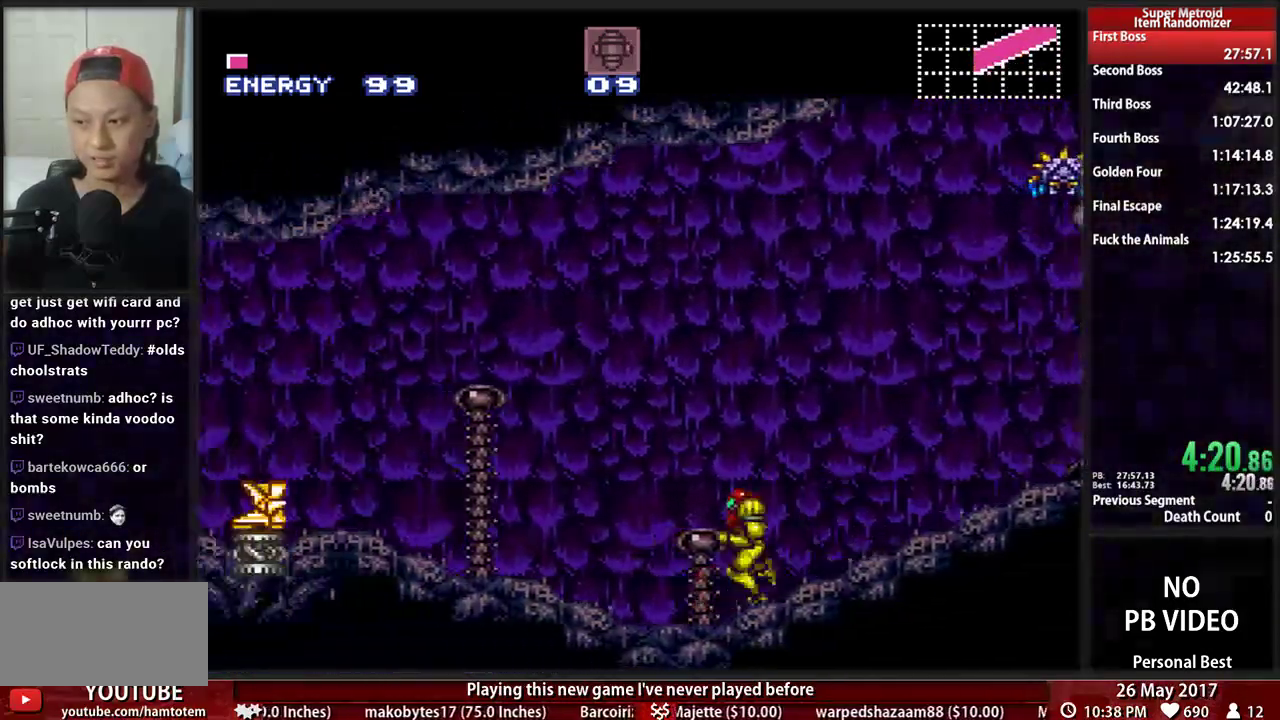
{"dt_ms": 500, "buttons": ["DPAD_LEFT"], "events": [[121, "A", "down"], [155, "B", "up"], [276, "A", "up"]]}
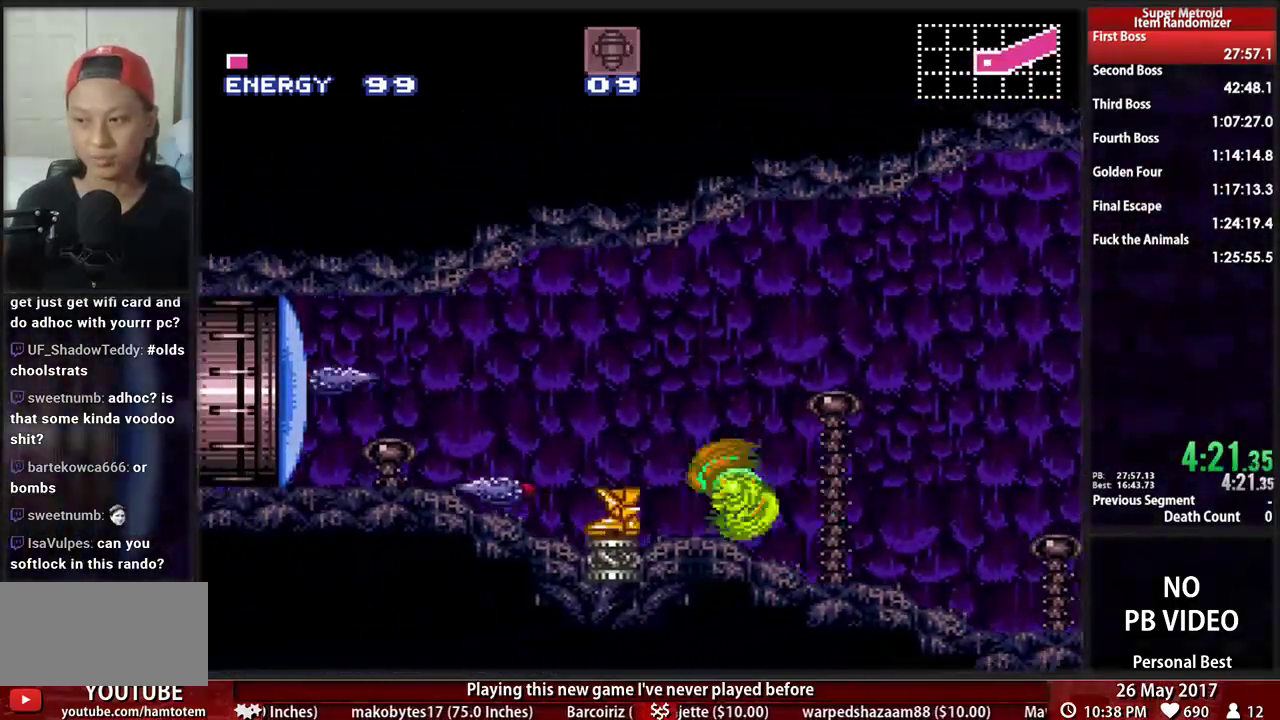
{"dt_ms": 500, "buttons": ["DPAD_LEFT"], "events": []}
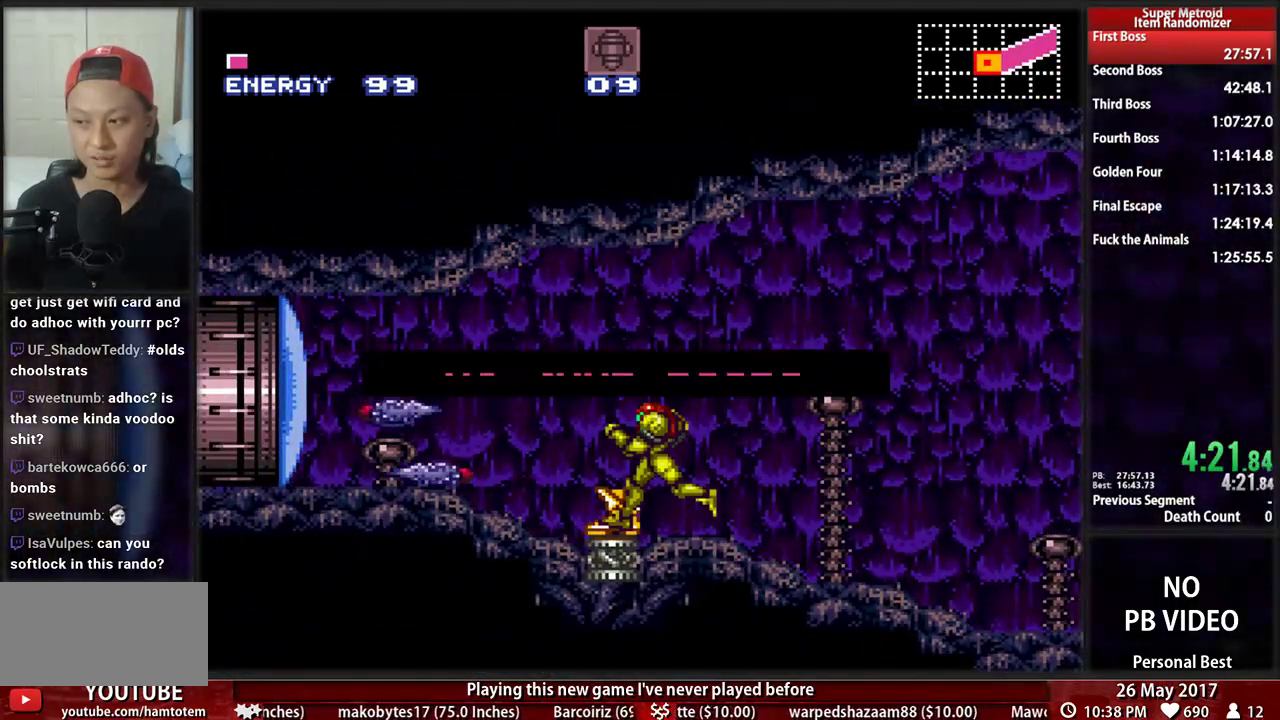
{"dt_ms": 500, "buttons": [], "events": [[52, "DPAD_LEFT", "up"]]}
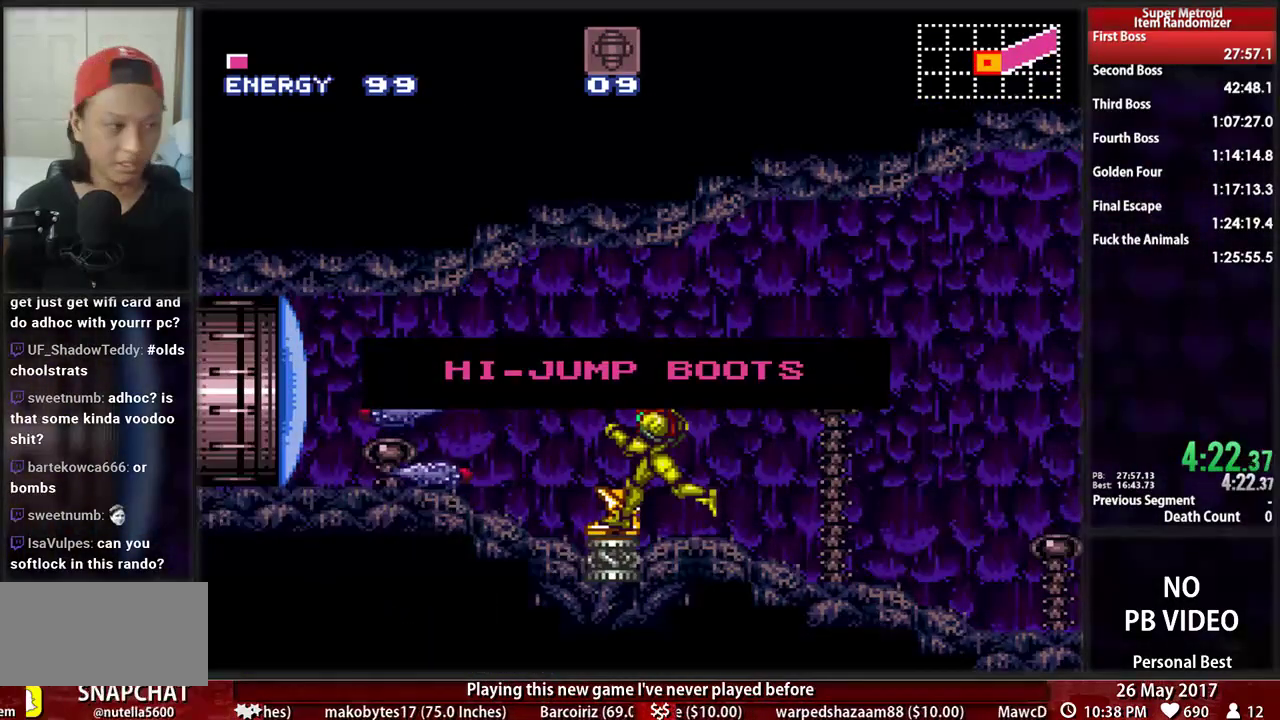
{"dt_ms": 500, "buttons": ["B", "DPAD_RIGHT"], "events": [[276, "DPAD_RIGHT", "down"], [379, "B", "down"]]}